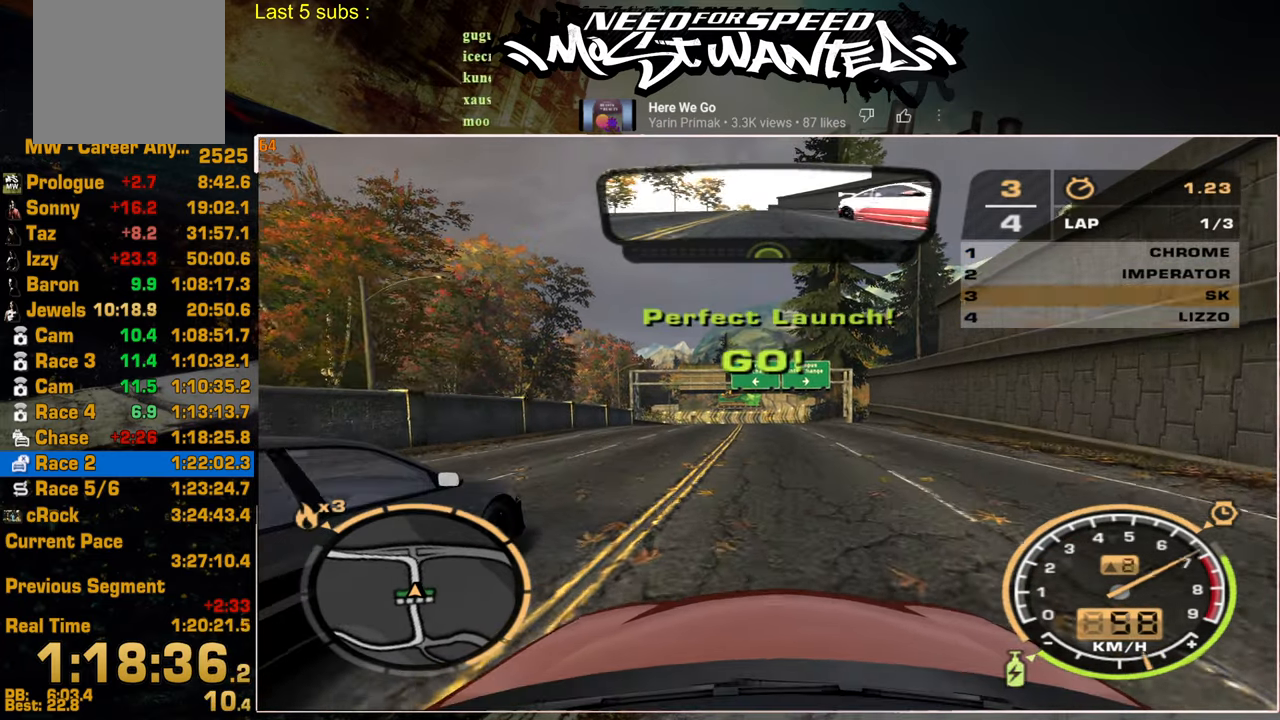
Gameplay with a controller (PlayStation layout); each line is a JSON object with the inputs held at the frame after it. "events" lists button and stick changes between this image and that frame as [ms after this image, input, new state], when the widget could be followed in between.
{"buttons": ["L1", "R2"], "left_stick": "center", "right_stick": "center", "events": []}
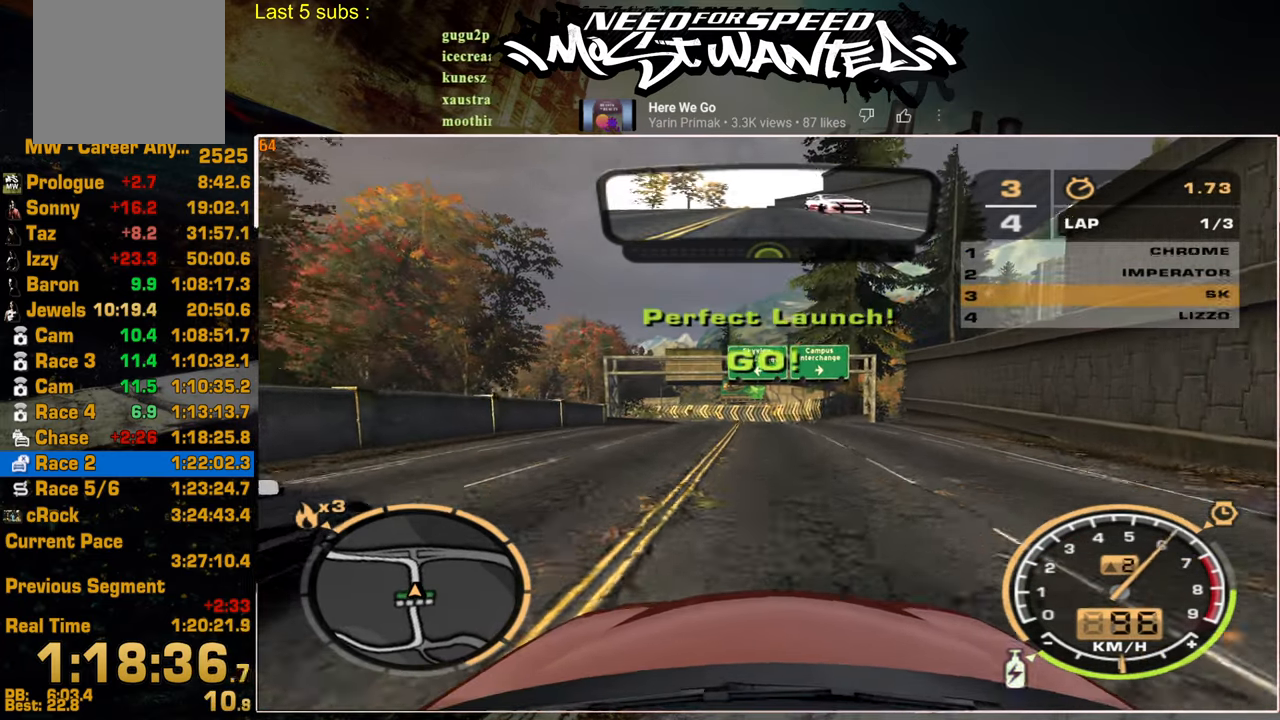
{"buttons": ["L1", "R2"], "left_stick": "center", "right_stick": "center", "events": []}
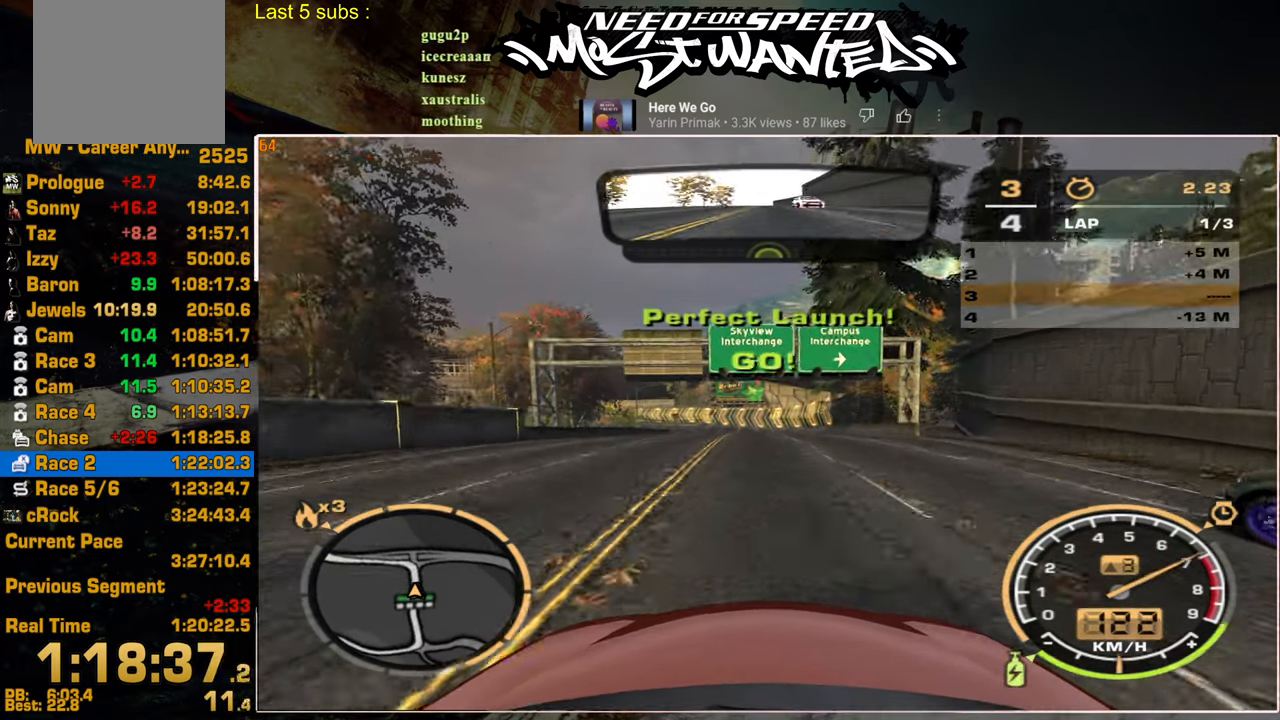
{"buttons": ["L1", "R2"], "left_stick": "center", "right_stick": "center", "events": [[50, "left_stick", "up"], [134, "left_stick", "center"]]}
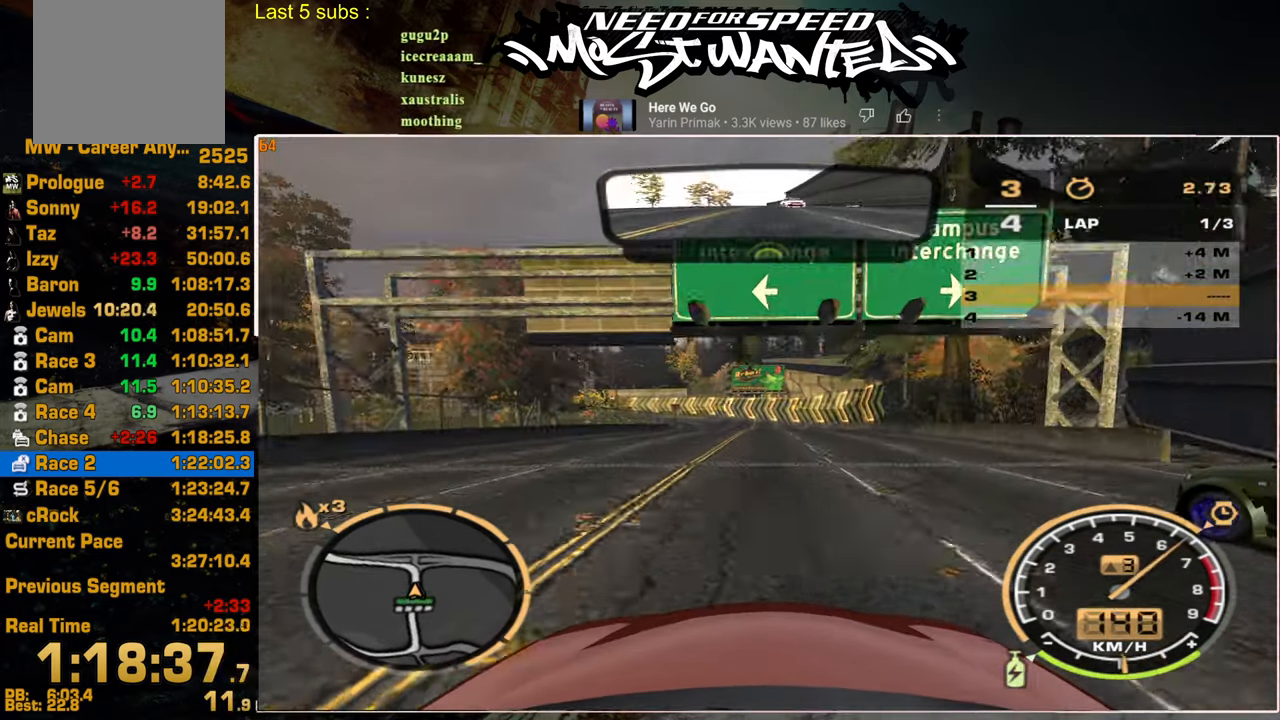
{"buttons": ["L1", "R2"], "left_stick": "center", "right_stick": "center", "events": [[234, "left_stick", "up"], [334, "left_stick", "center"]]}
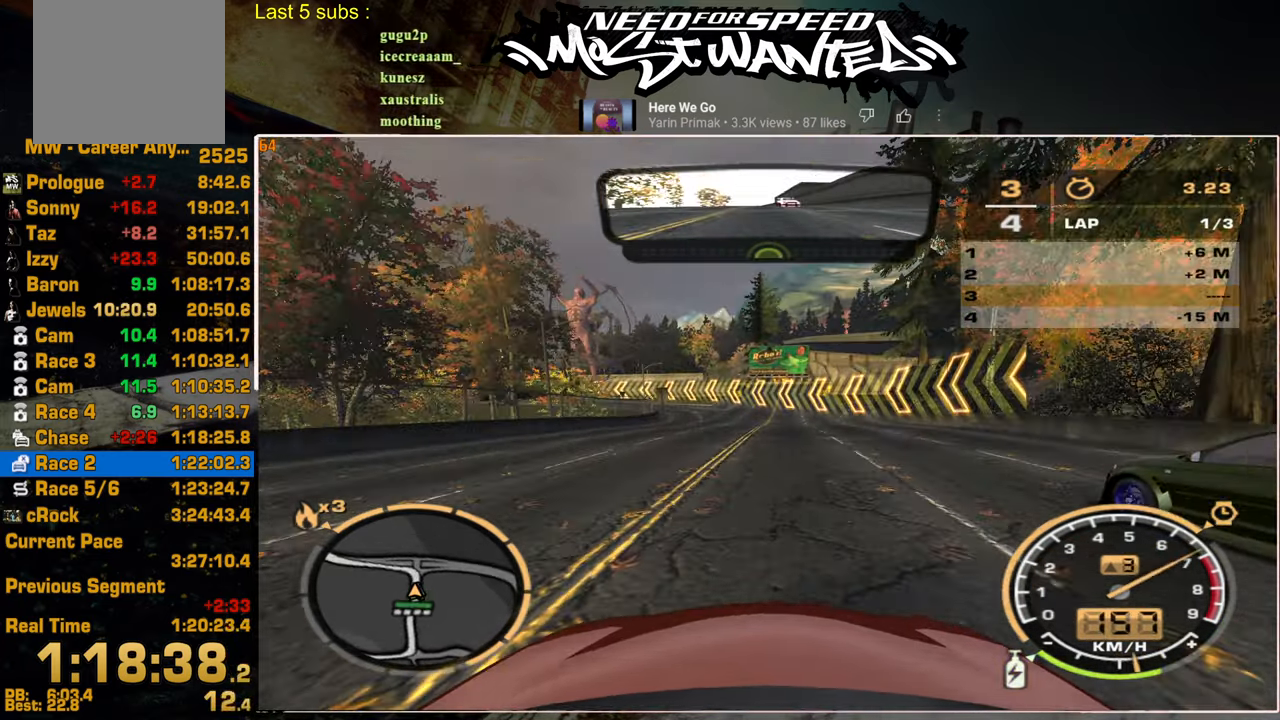
{"buttons": ["L1", "R2"], "left_stick": "up", "right_stick": "center", "events": [[234, "left_stick", "up"]]}
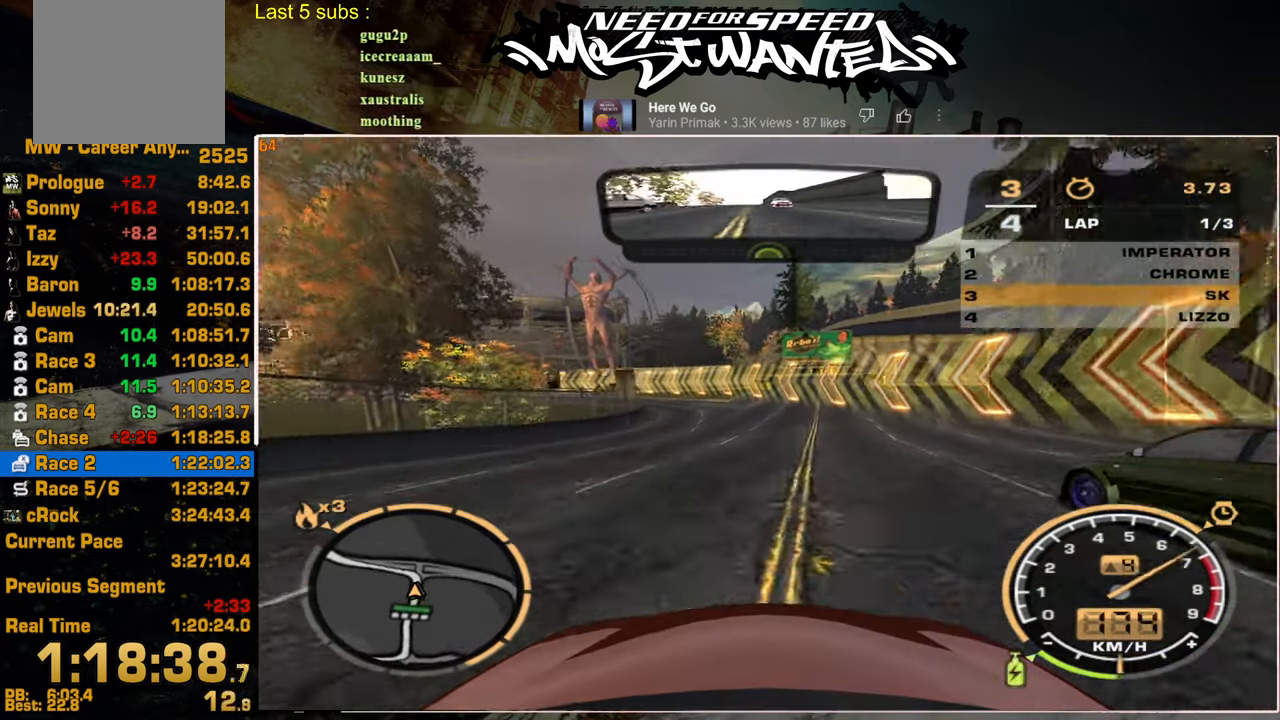
{"buttons": ["L1", "R2"], "left_stick": "up", "right_stick": "center", "events": []}
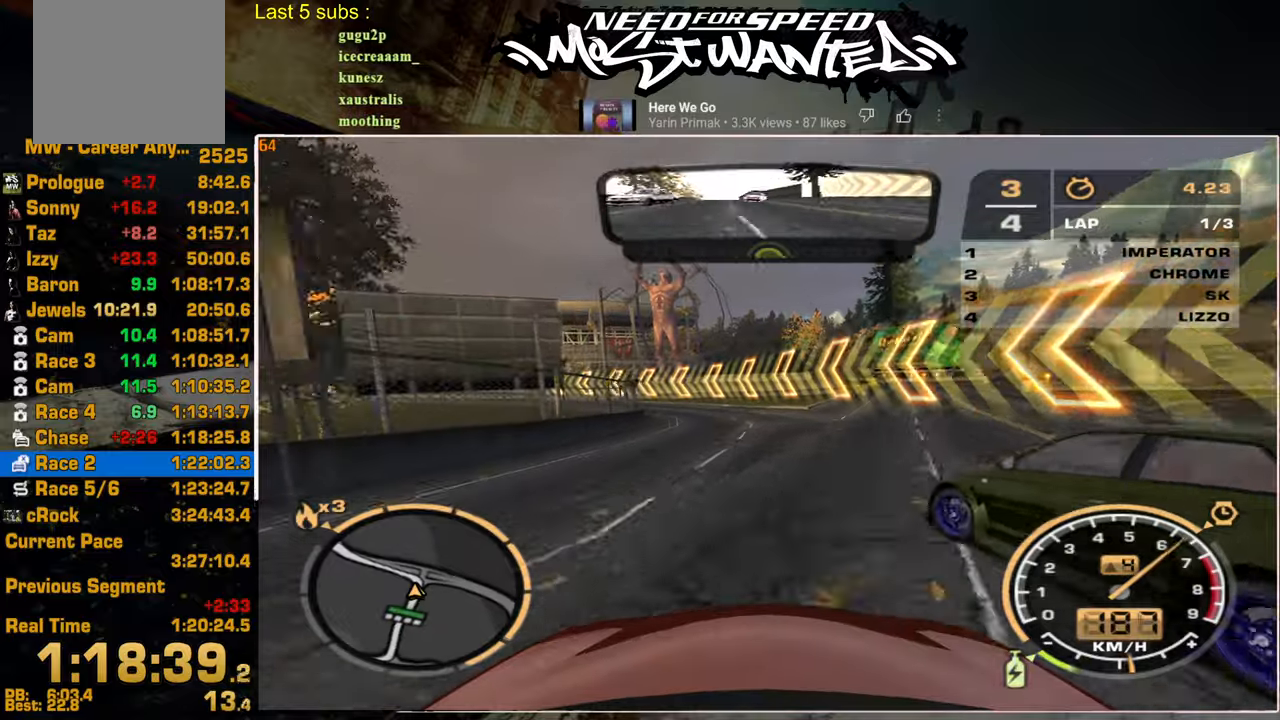
{"buttons": ["R2"], "left_stick": "up", "right_stick": "center", "events": [[100, "L1", "up"]]}
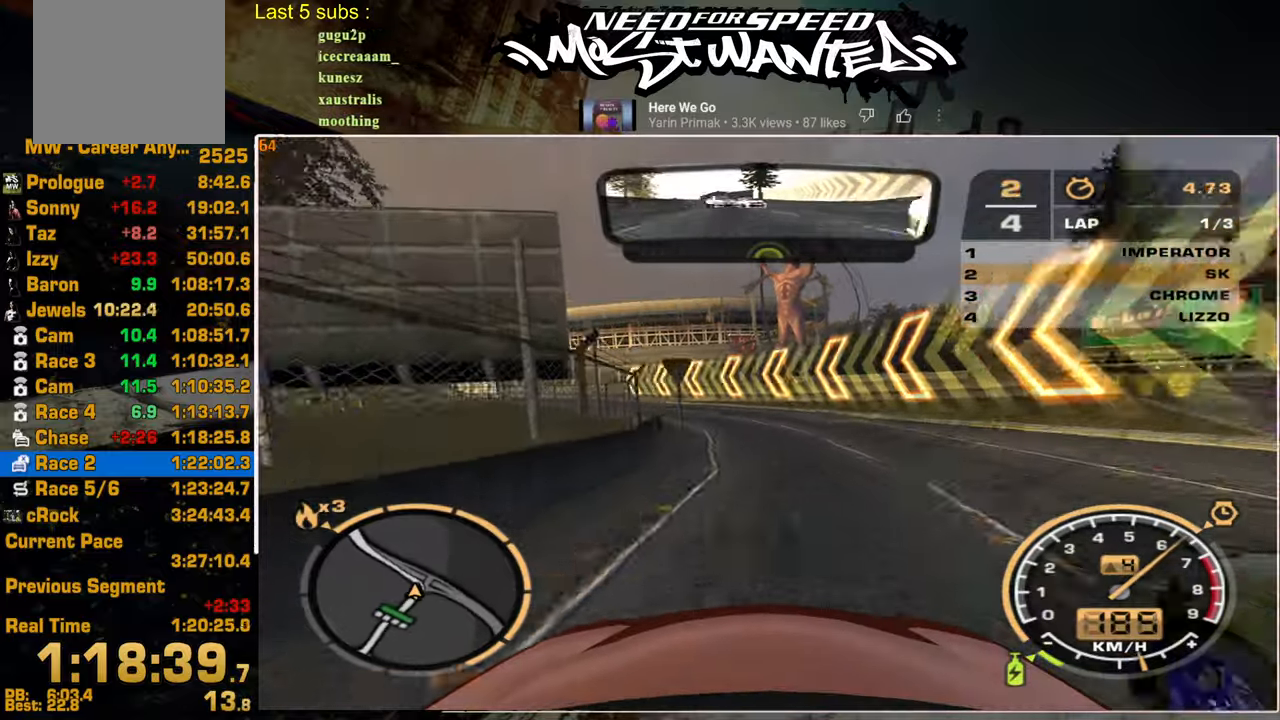
{"buttons": ["R2"], "left_stick": "up", "right_stick": "center", "events": []}
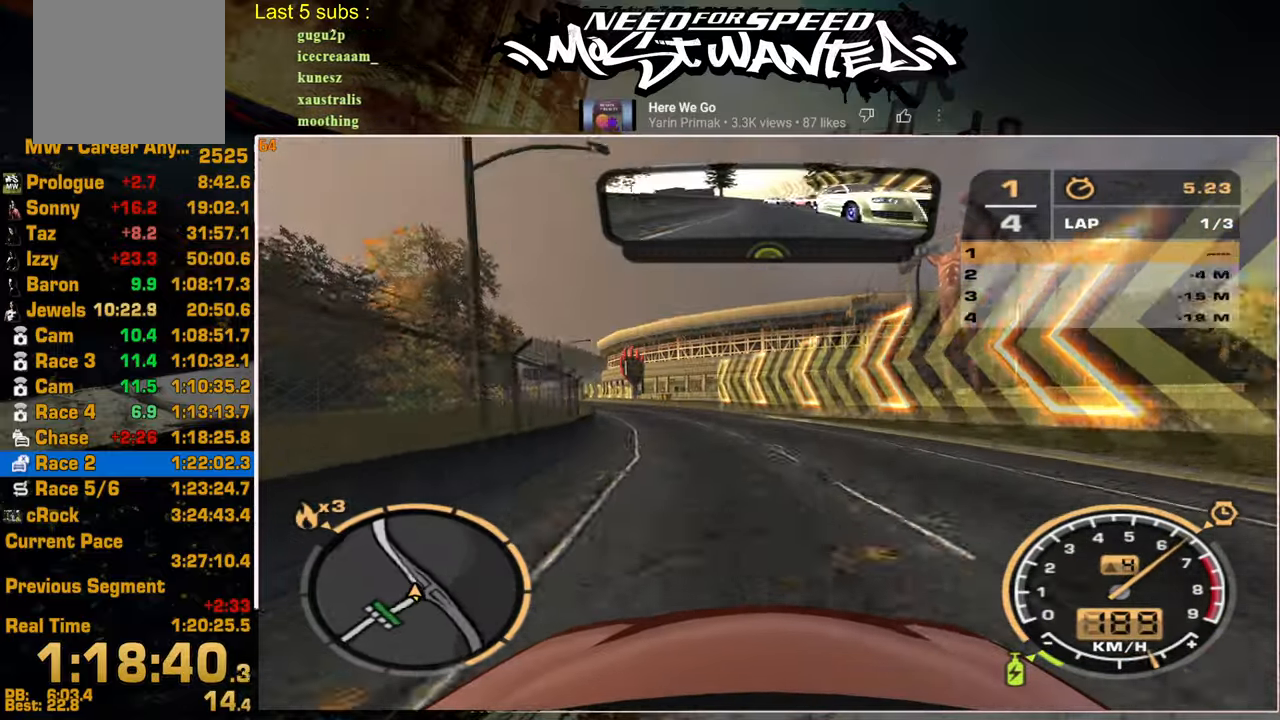
{"buttons": ["R2"], "left_stick": "center", "right_stick": "center", "events": [[350, "left_stick", "center"]]}
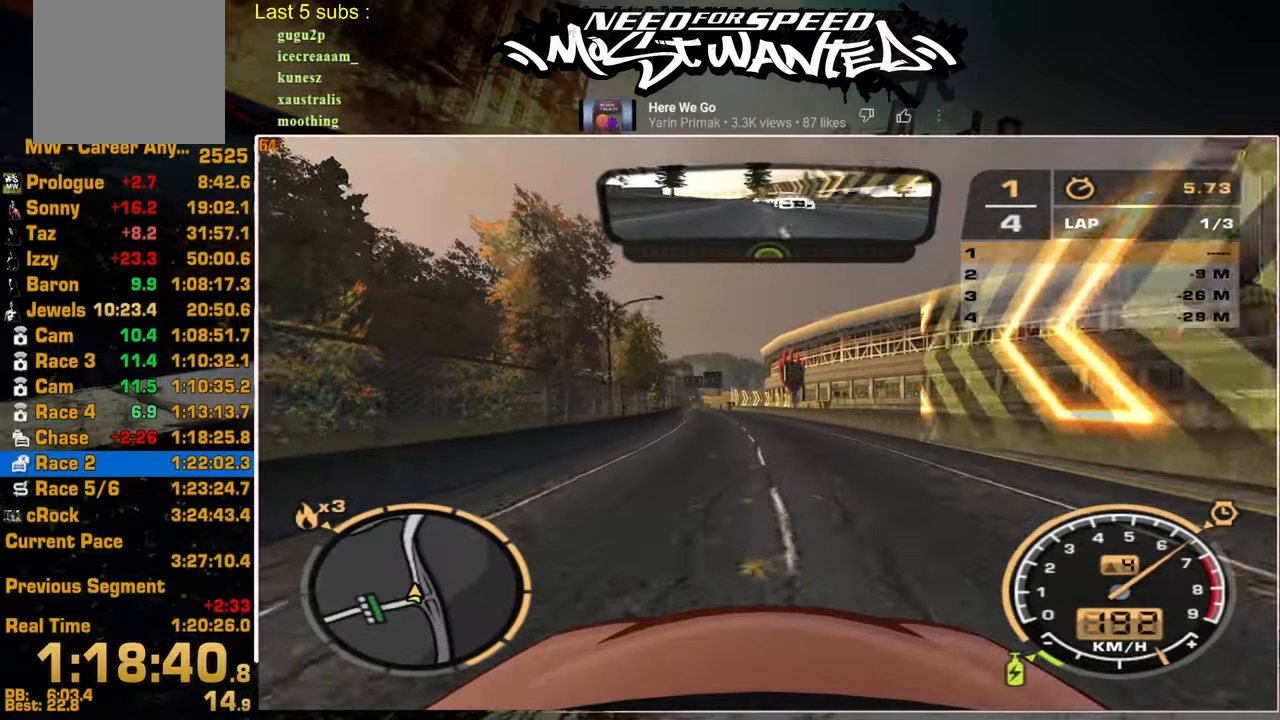
{"buttons": ["R2"], "left_stick": "center", "right_stick": "center", "events": []}
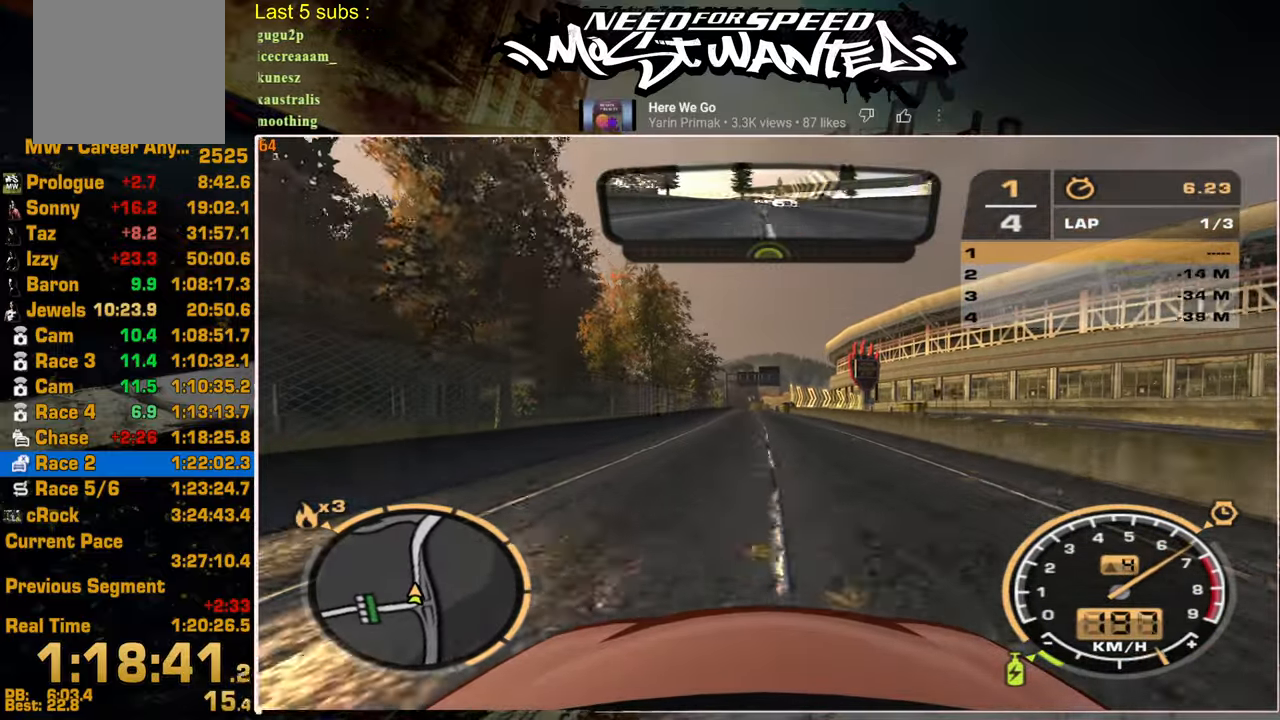
{"buttons": ["R2"], "left_stick": "center", "right_stick": "center", "events": [[184, "SQUARE", "down"], [367, "SQUARE", "up"]]}
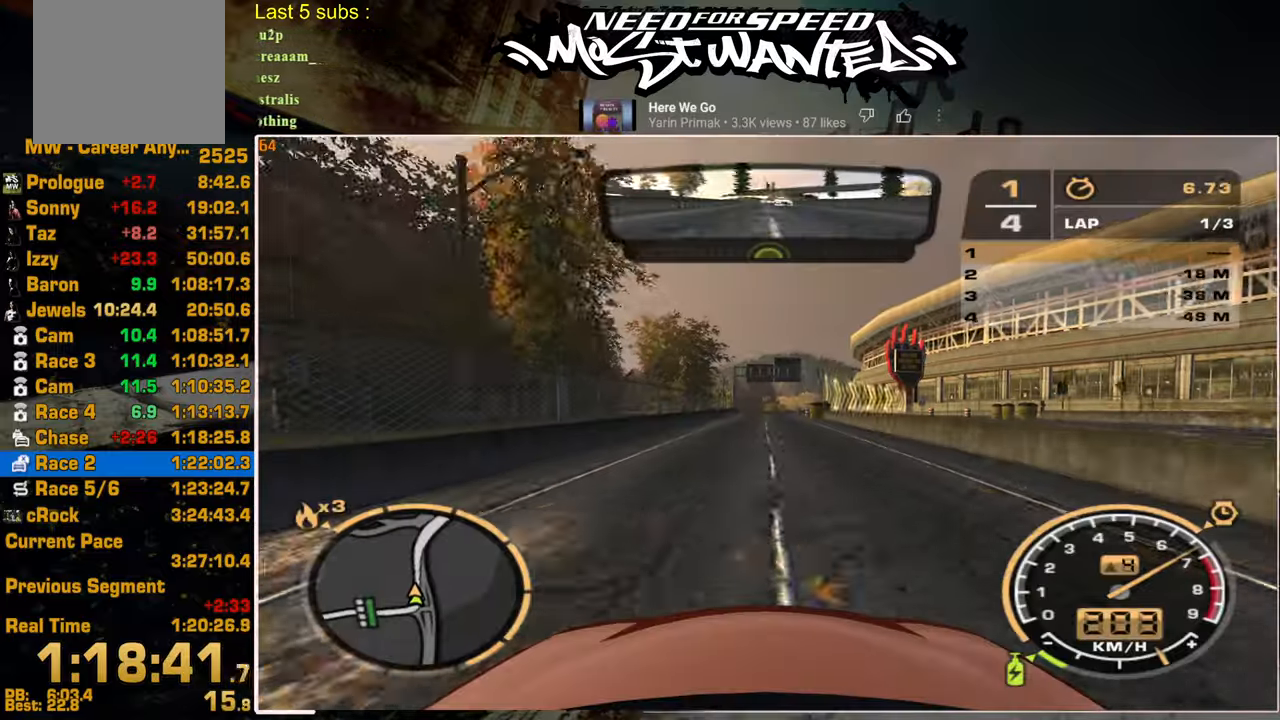
{"buttons": ["R2"], "left_stick": "center", "right_stick": "center", "events": []}
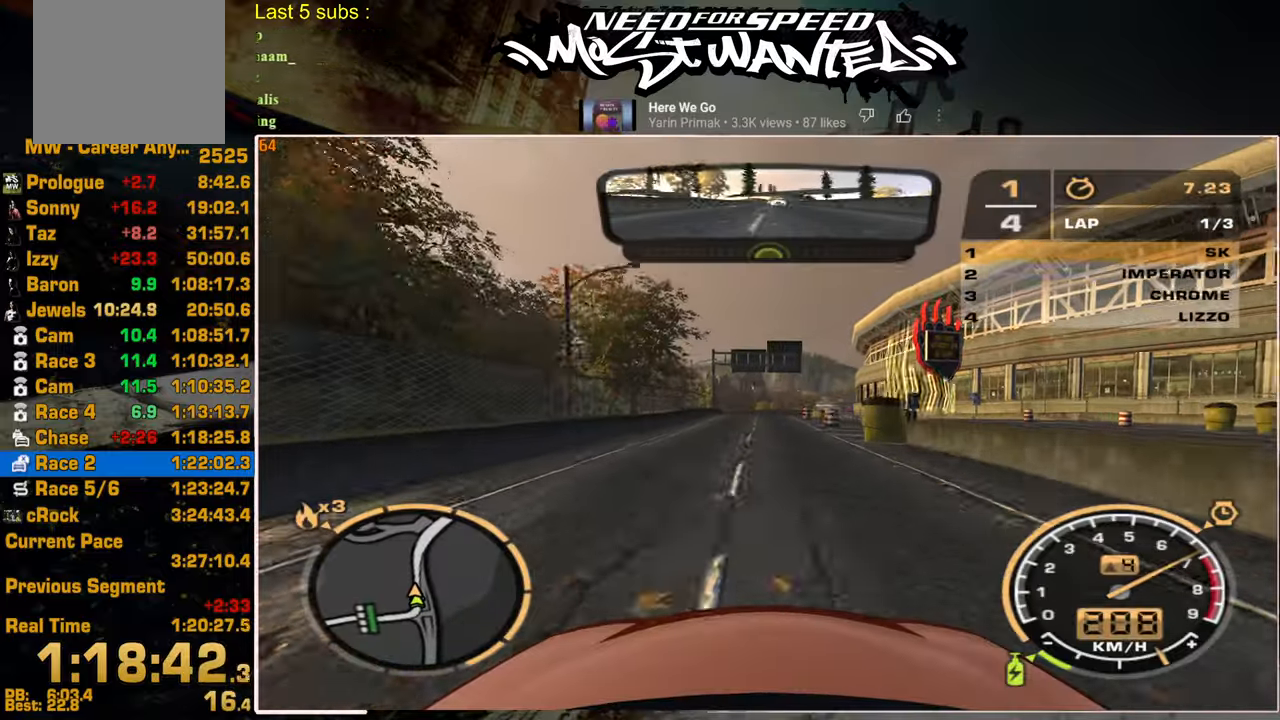
{"buttons": ["R2"], "left_stick": "center", "right_stick": "center", "events": []}
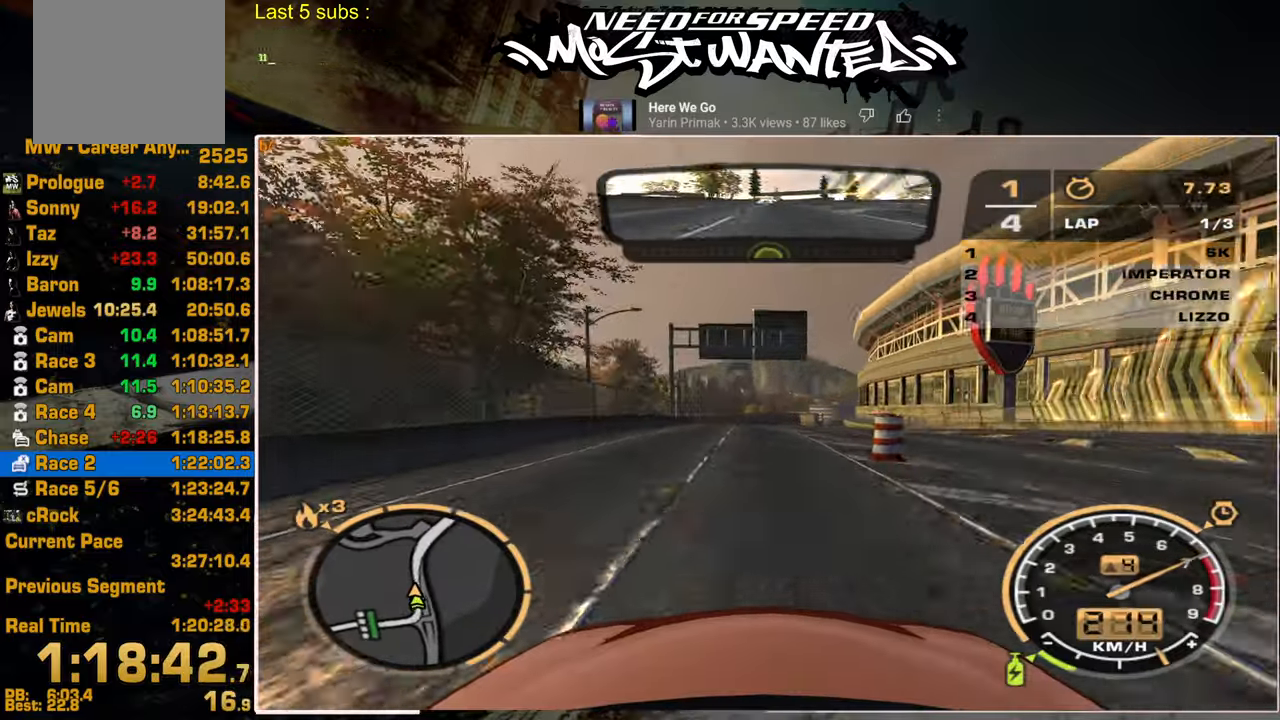
{"buttons": ["R2"], "left_stick": "center", "right_stick": "center", "events": []}
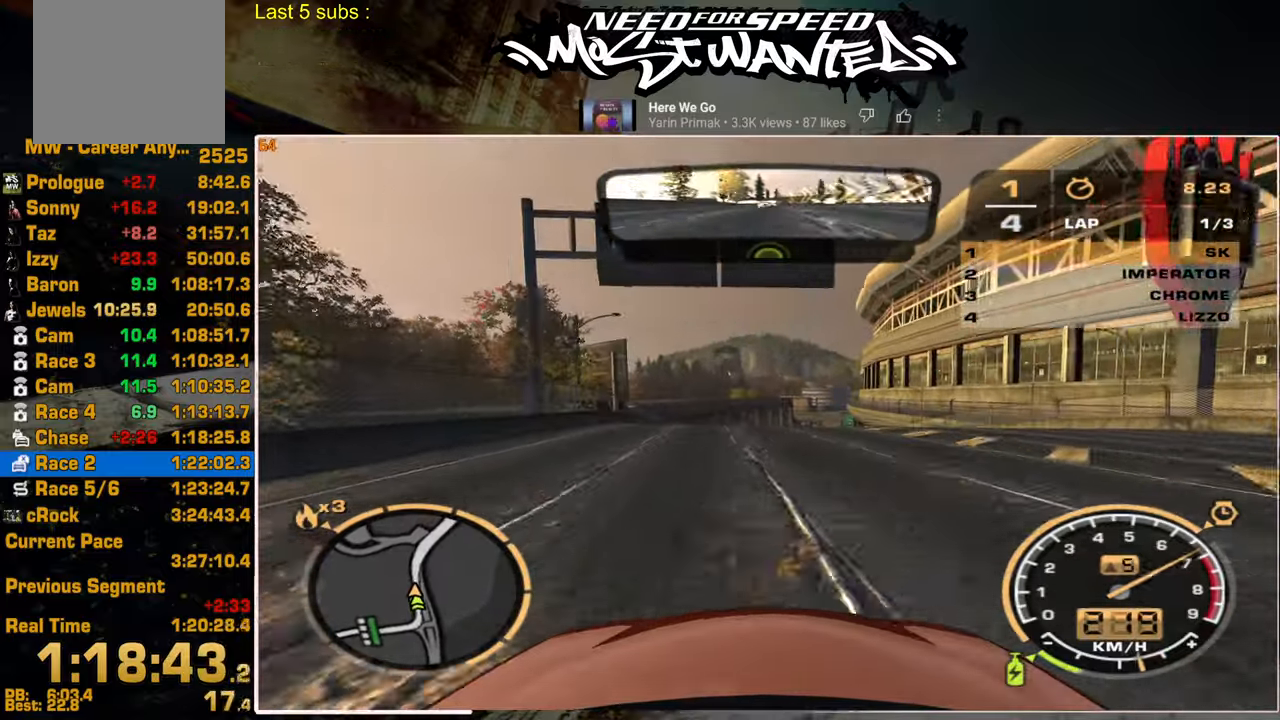
{"buttons": ["R2"], "left_stick": "center", "right_stick": "center", "events": []}
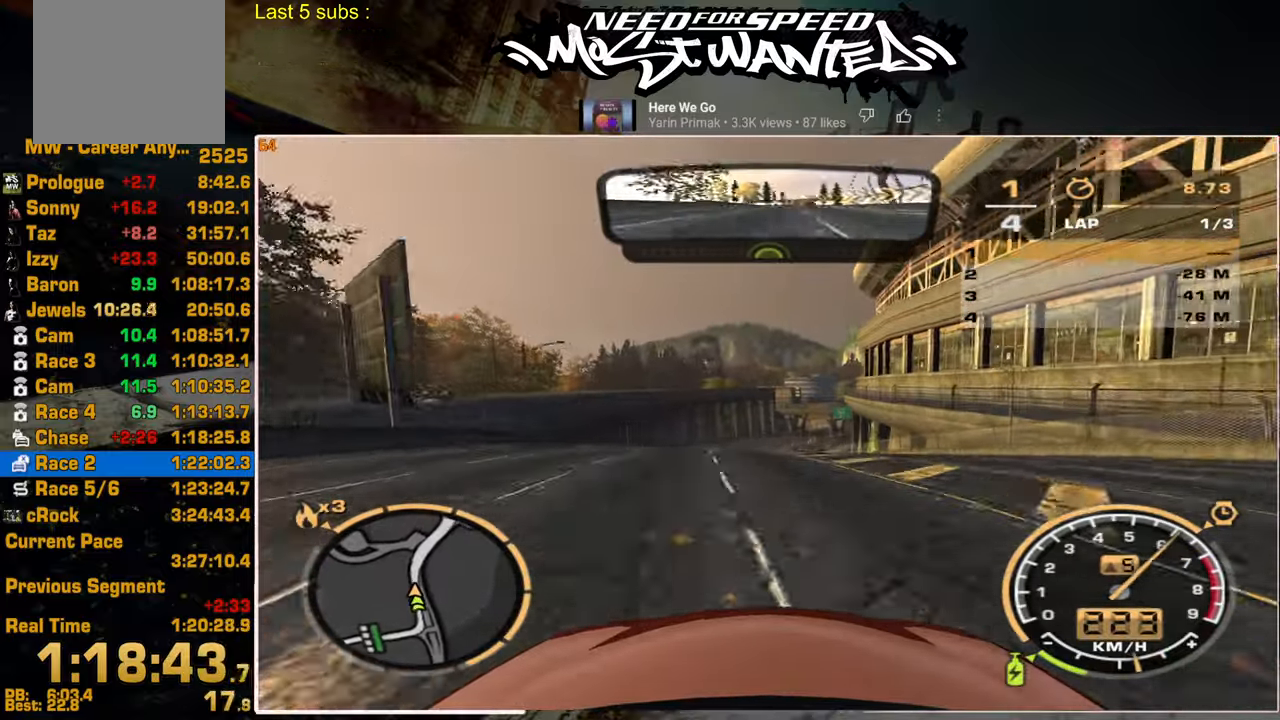
{"buttons": ["R2"], "left_stick": "center", "right_stick": "center", "events": []}
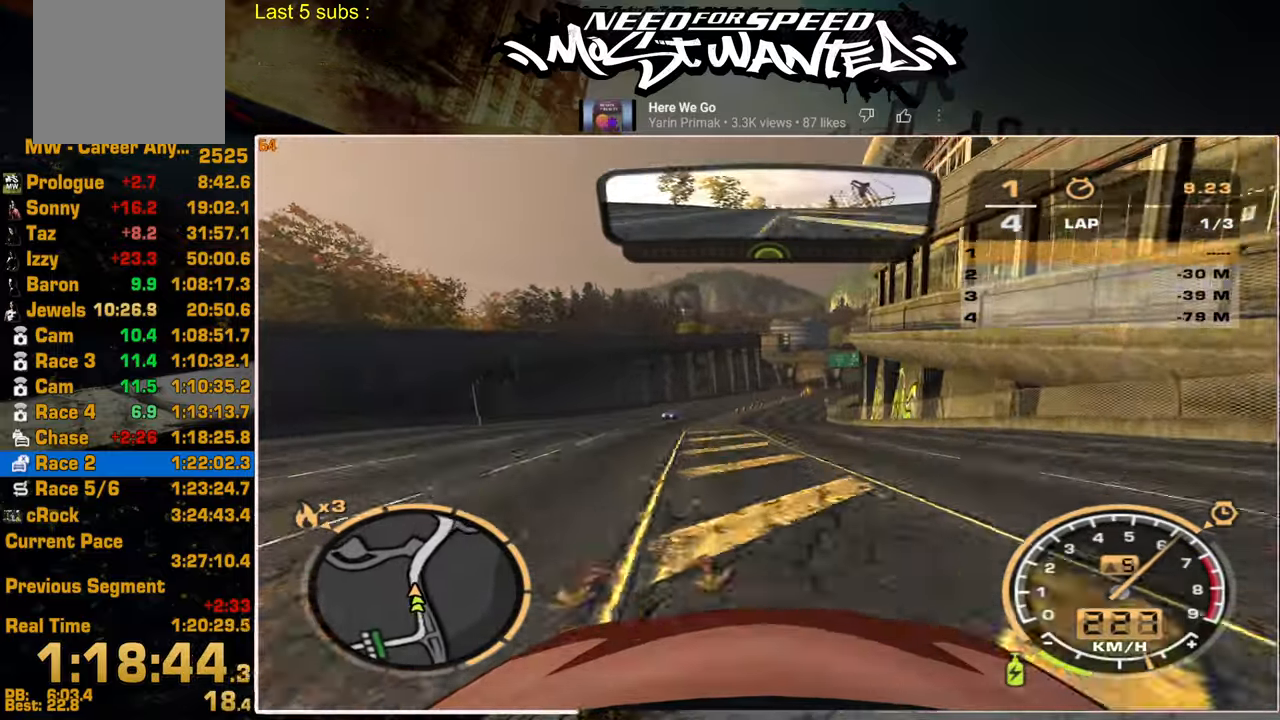
{"buttons": ["R2"], "left_stick": "center", "right_stick": "center", "events": []}
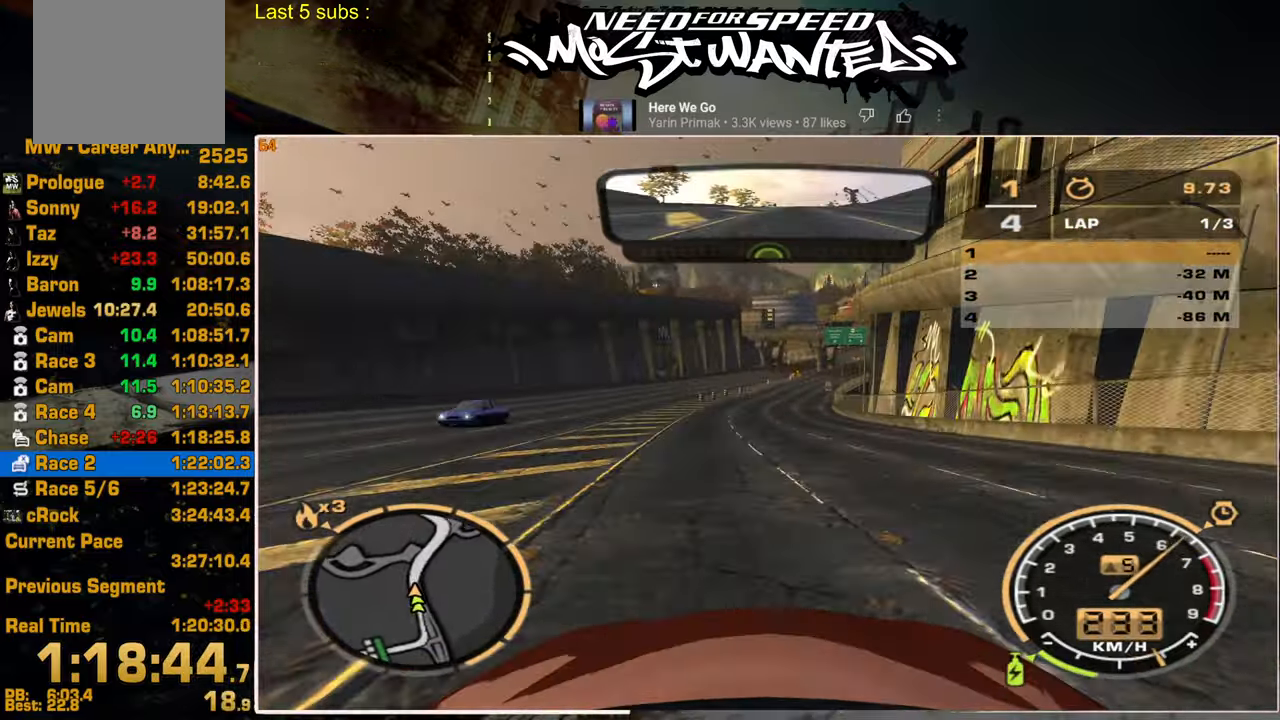
{"buttons": ["R2"], "left_stick": "center", "right_stick": "center", "events": []}
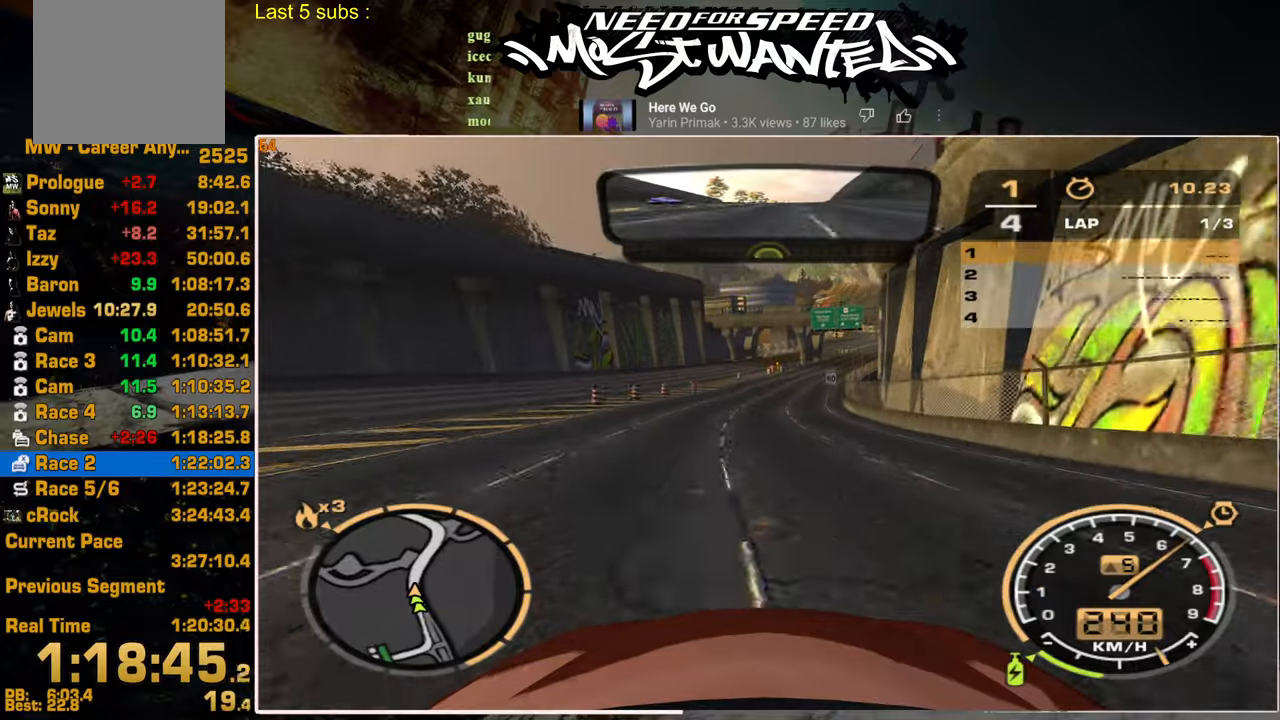
{"buttons": ["R2"], "left_stick": "center", "right_stick": "center", "events": []}
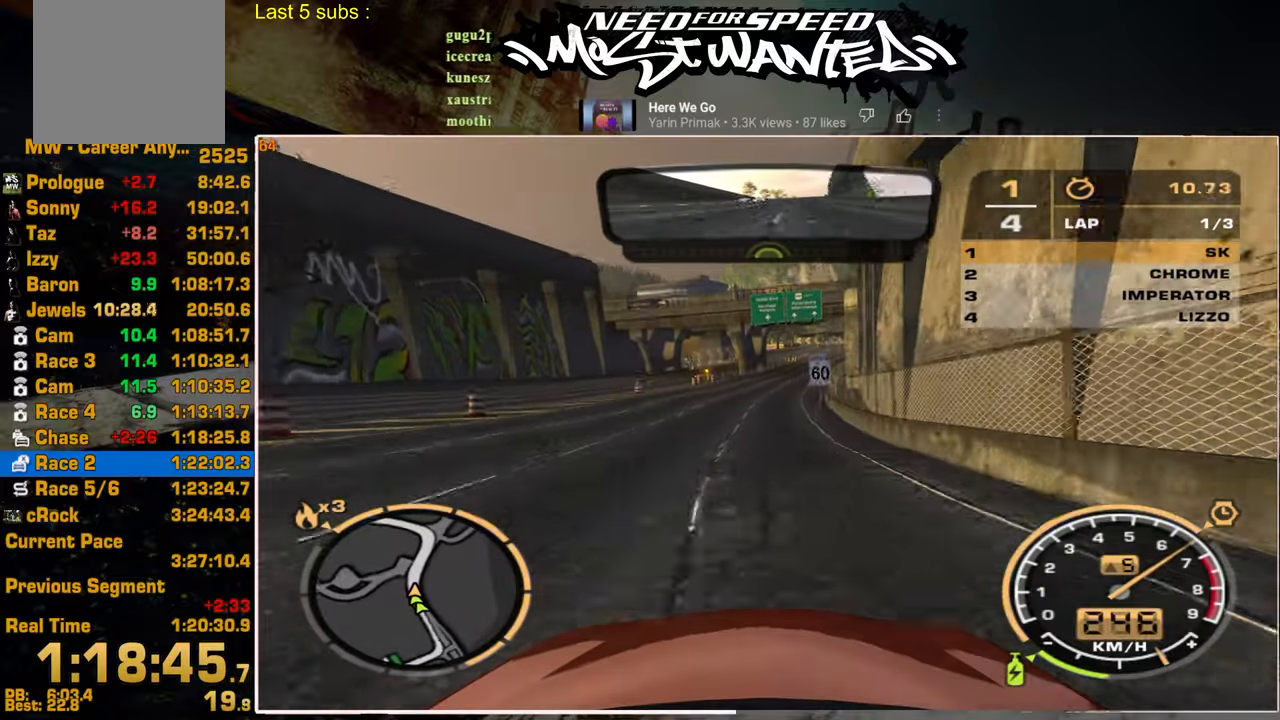
{"buttons": ["R2"], "left_stick": "center", "right_stick": "center", "events": []}
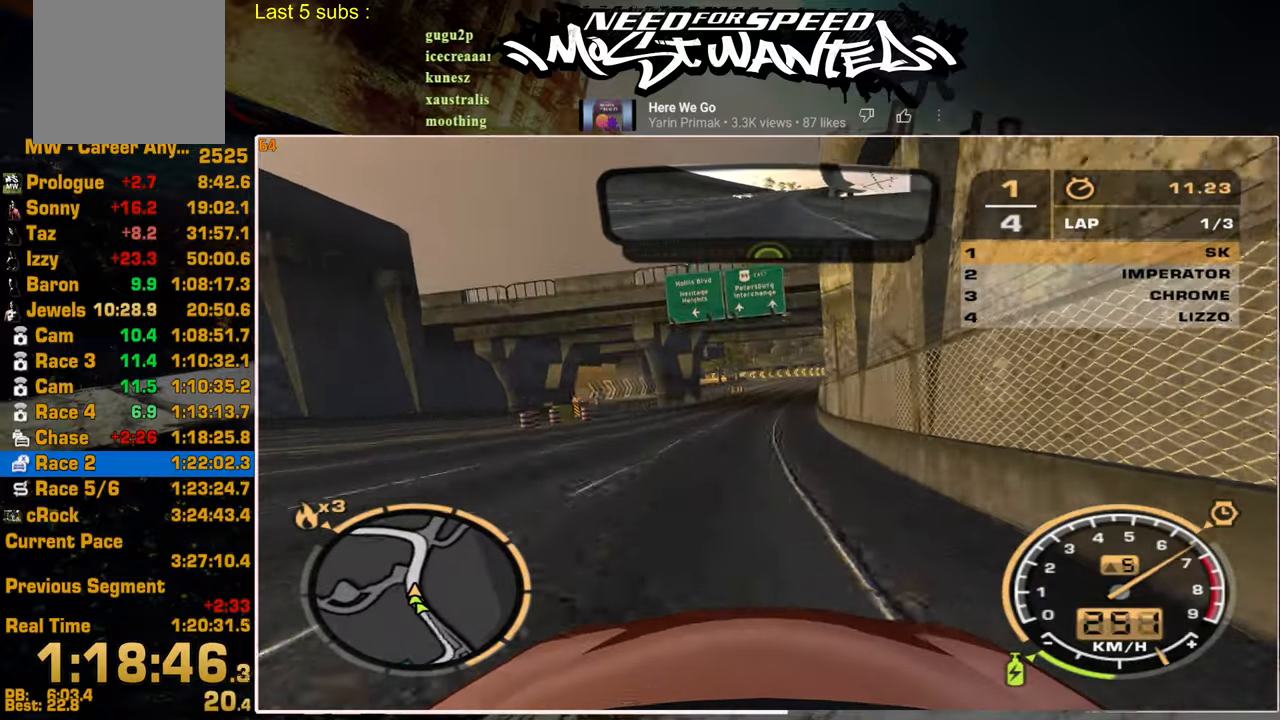
{"buttons": ["R2"], "left_stick": "center", "right_stick": "center", "events": []}
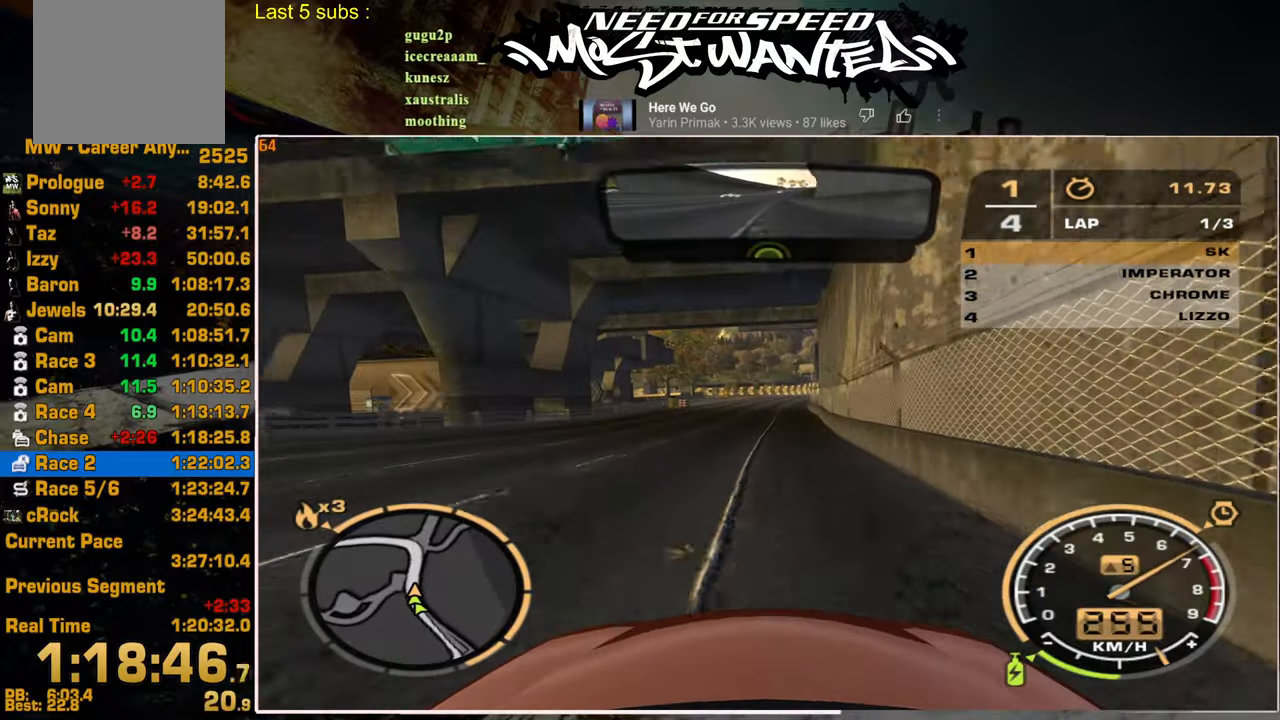
{"buttons": ["R2"], "left_stick": "center", "right_stick": "center", "events": []}
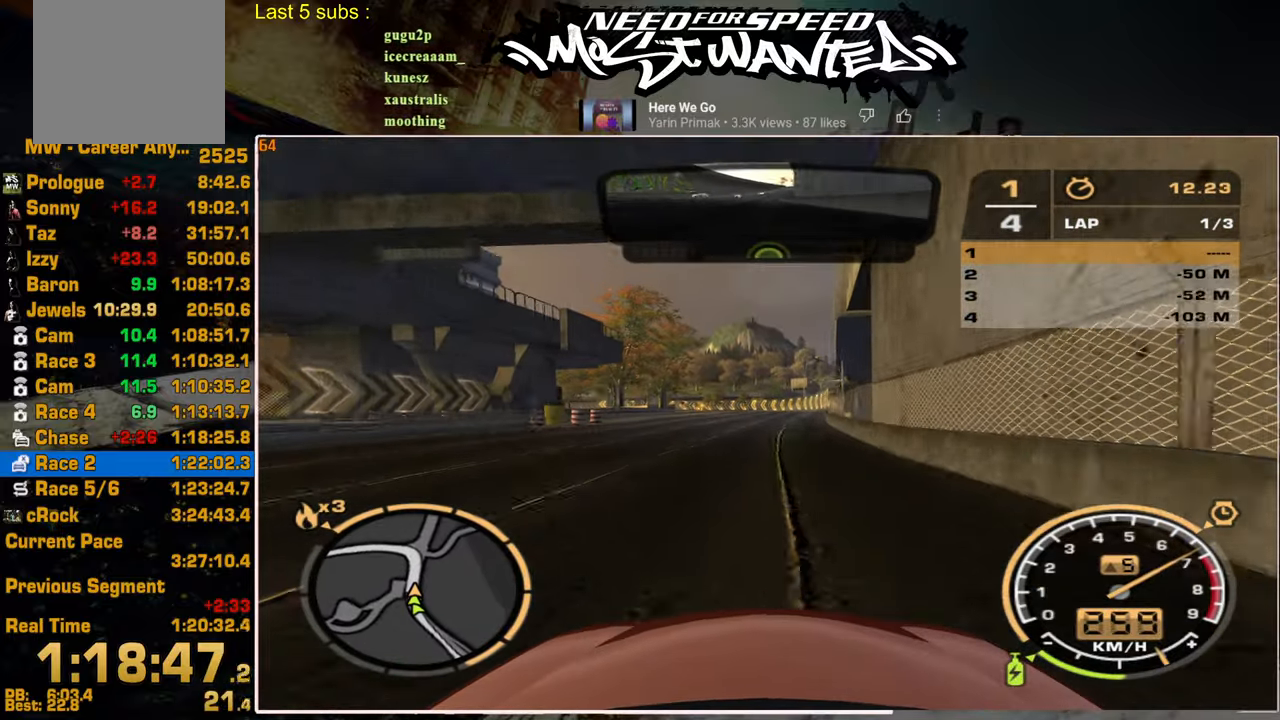
{"buttons": ["R2"], "left_stick": "up", "right_stick": "center", "events": [[284, "left_stick", "up"]]}
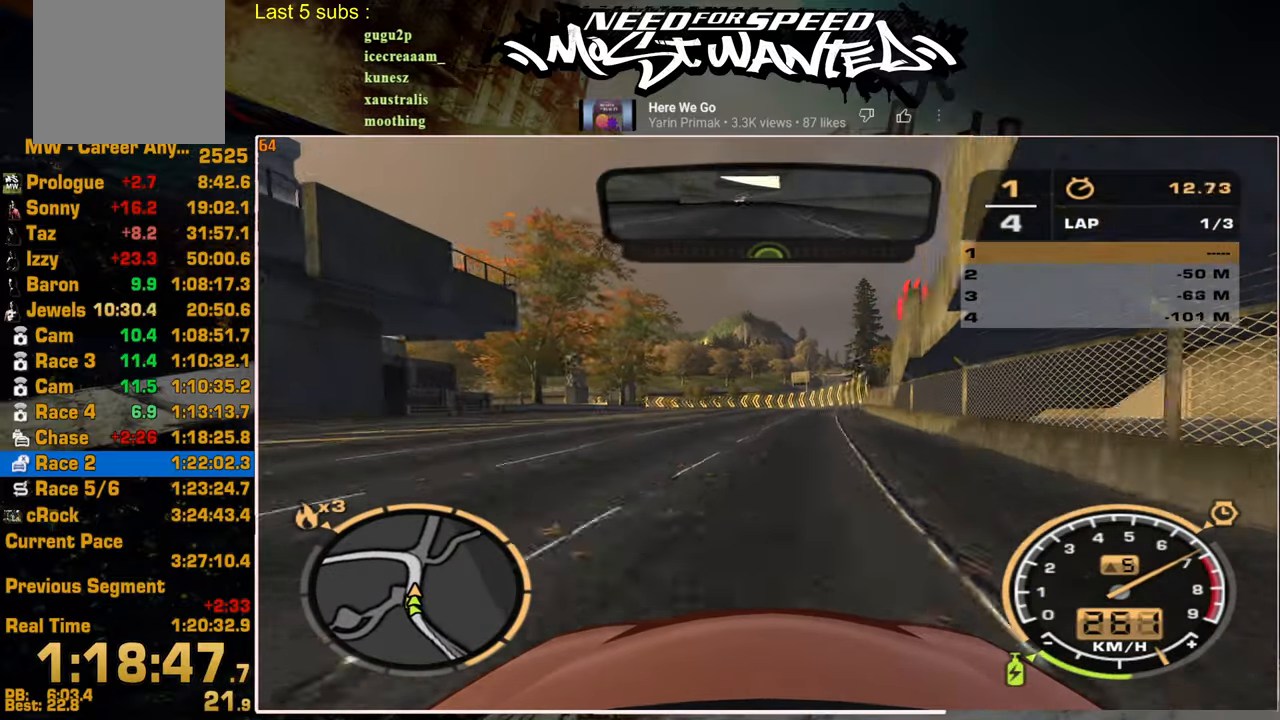
{"buttons": ["R2"], "left_stick": "up", "right_stick": "center", "events": []}
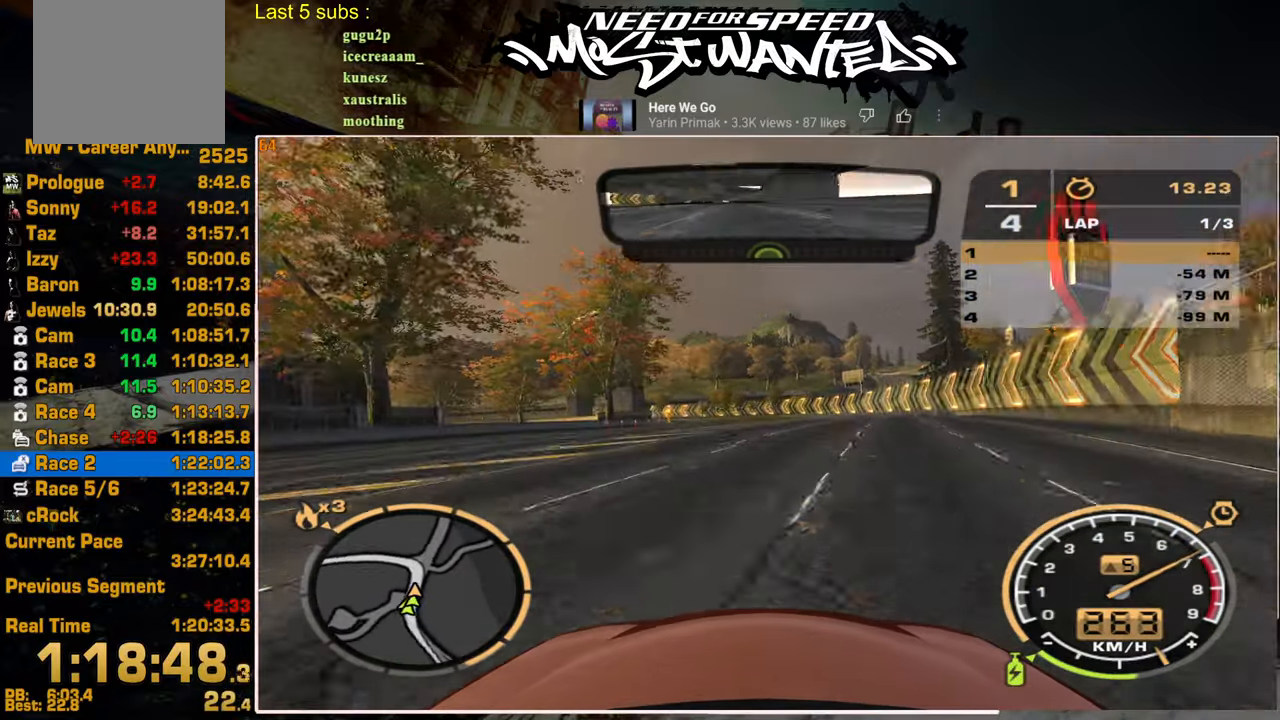
{"buttons": ["R2"], "left_stick": "up", "right_stick": "center", "events": []}
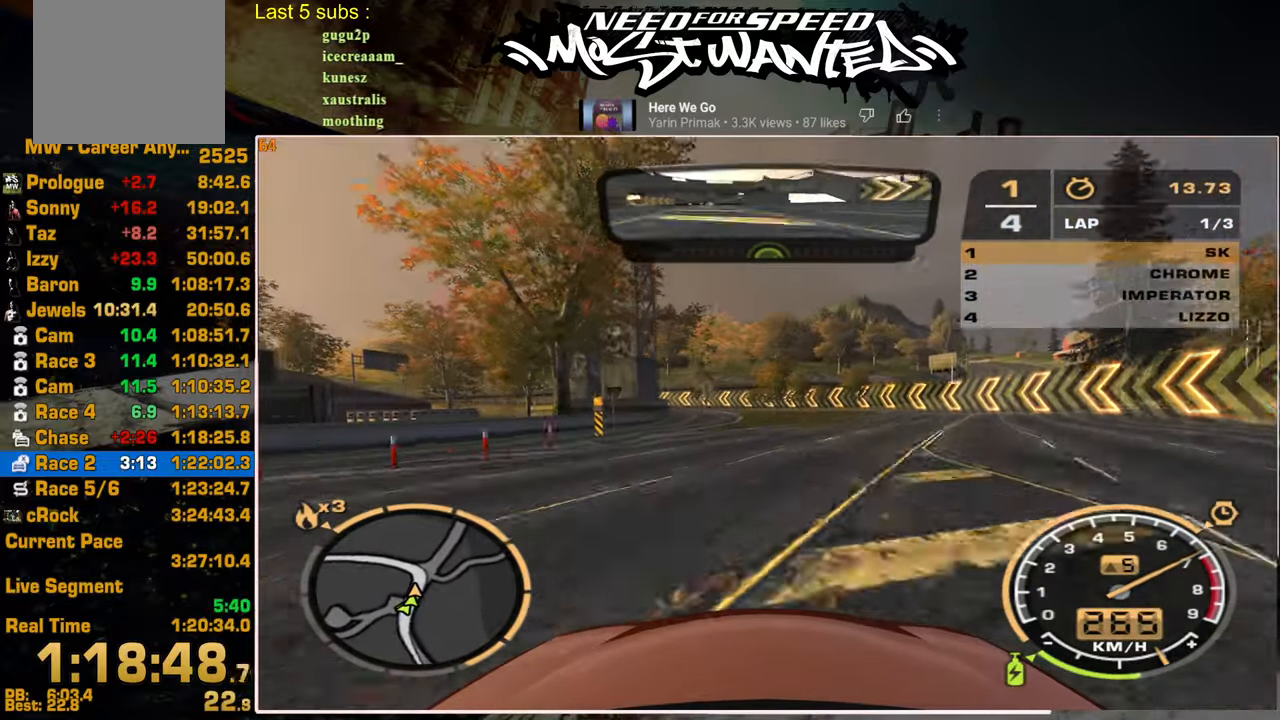
{"buttons": ["R2"], "left_stick": "up", "right_stick": "center", "events": []}
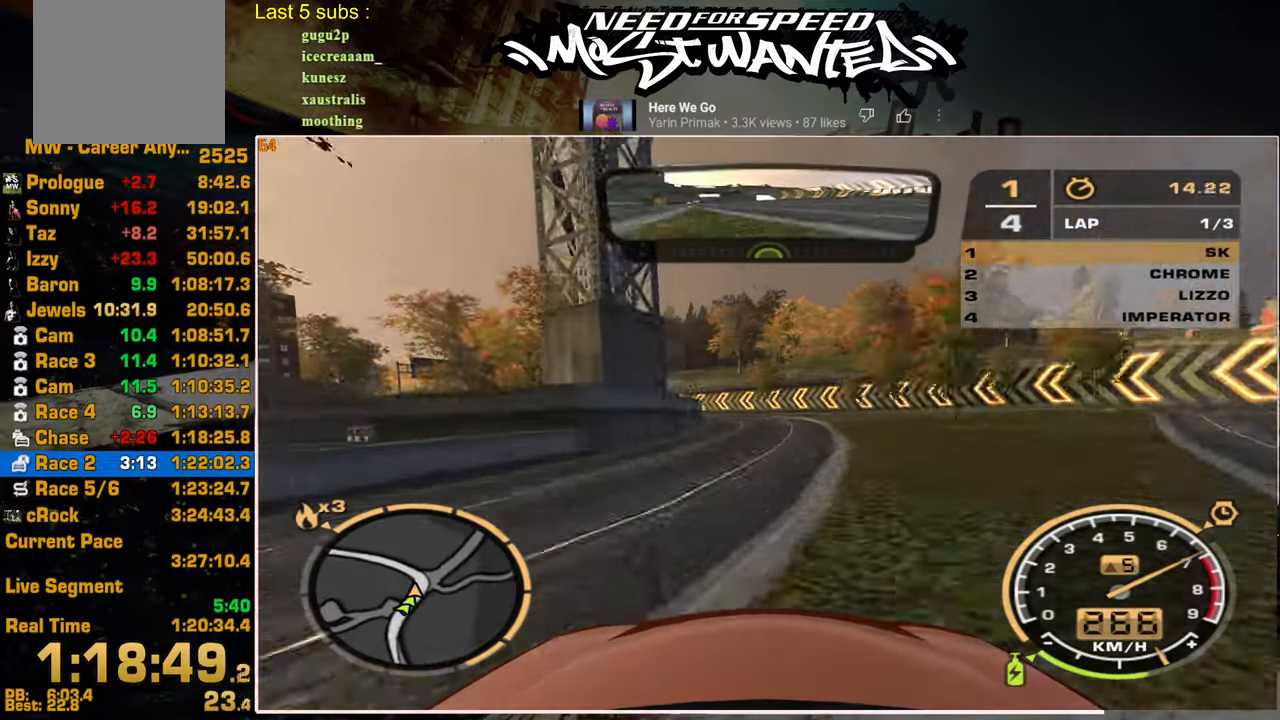
{"buttons": ["SQUARE", "R2"], "left_stick": "up-left", "right_stick": "center", "events": [[284, "left_stick", "up-left"], [400, "SQUARE", "down"]]}